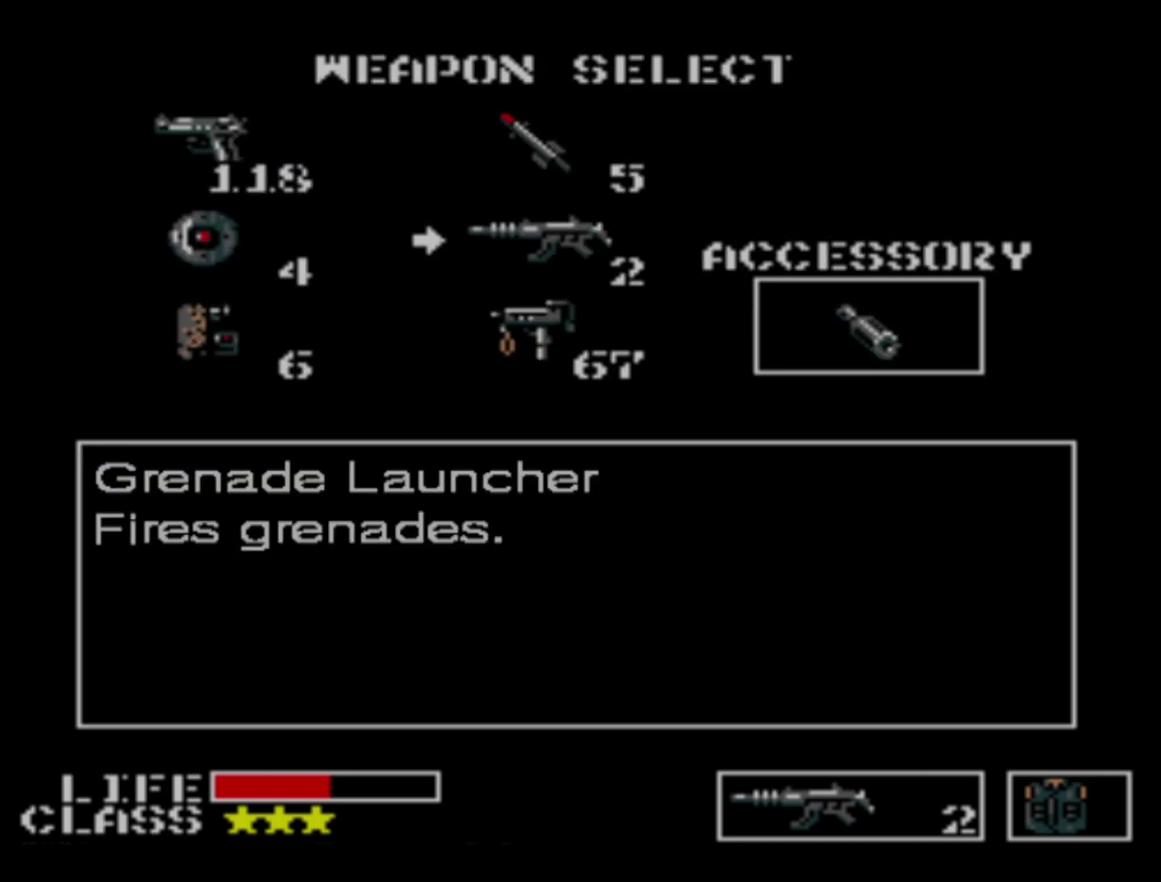
Gameplay with a controller (Xbox layout); each line is a JSON object with the inputs held at the frame after it (dt_ms = milliseconds from this image to that frame). "events" lists button and stick changes between this image and that frame as [ms after this image, input, new state], when the widget could be followed in between. Not read: A DPAD_DOWN DPAD_RIGHT DPAD_UP L3 R3 left_stick right_stick.
{"dt_ms": 700, "buttons": ["L2"], "events": [[683, "L2", "down"]]}
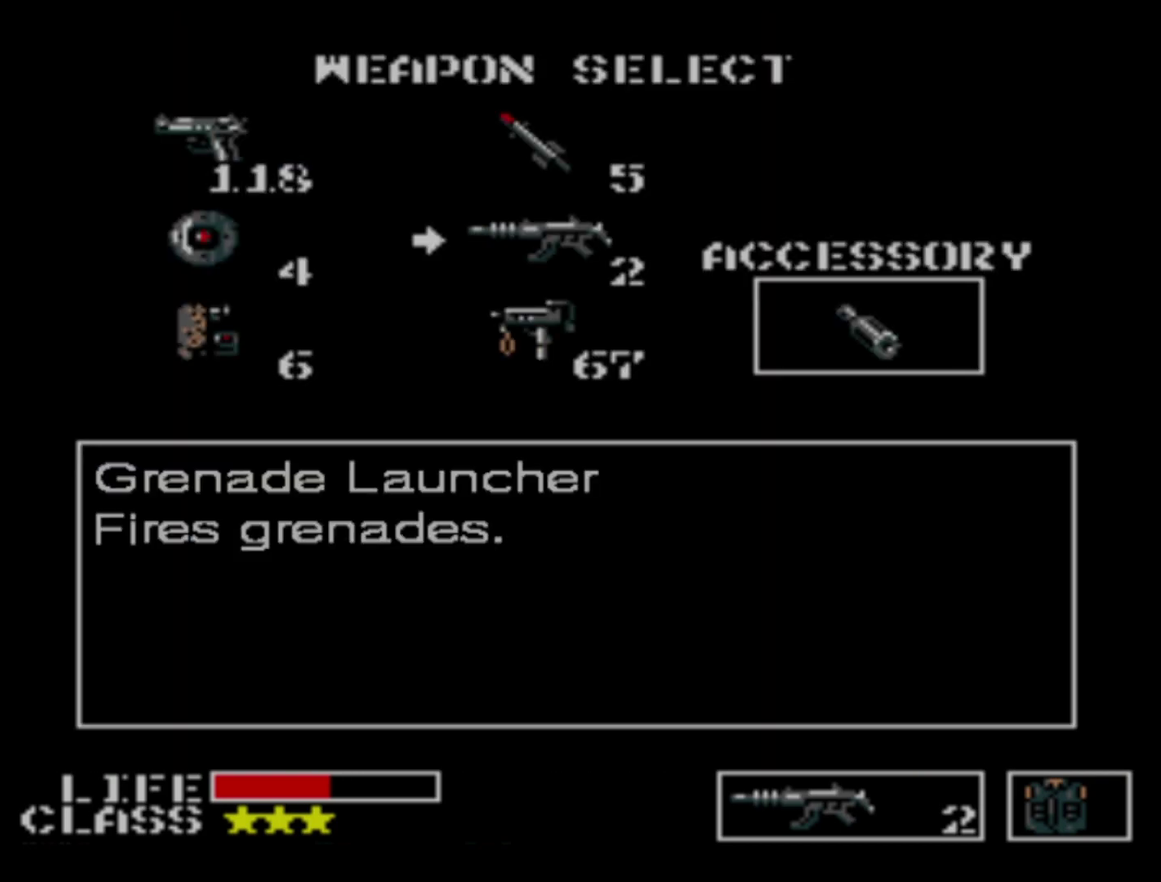
{"dt_ms": 100, "buttons": [], "events": [[83, "L2", "up"]]}
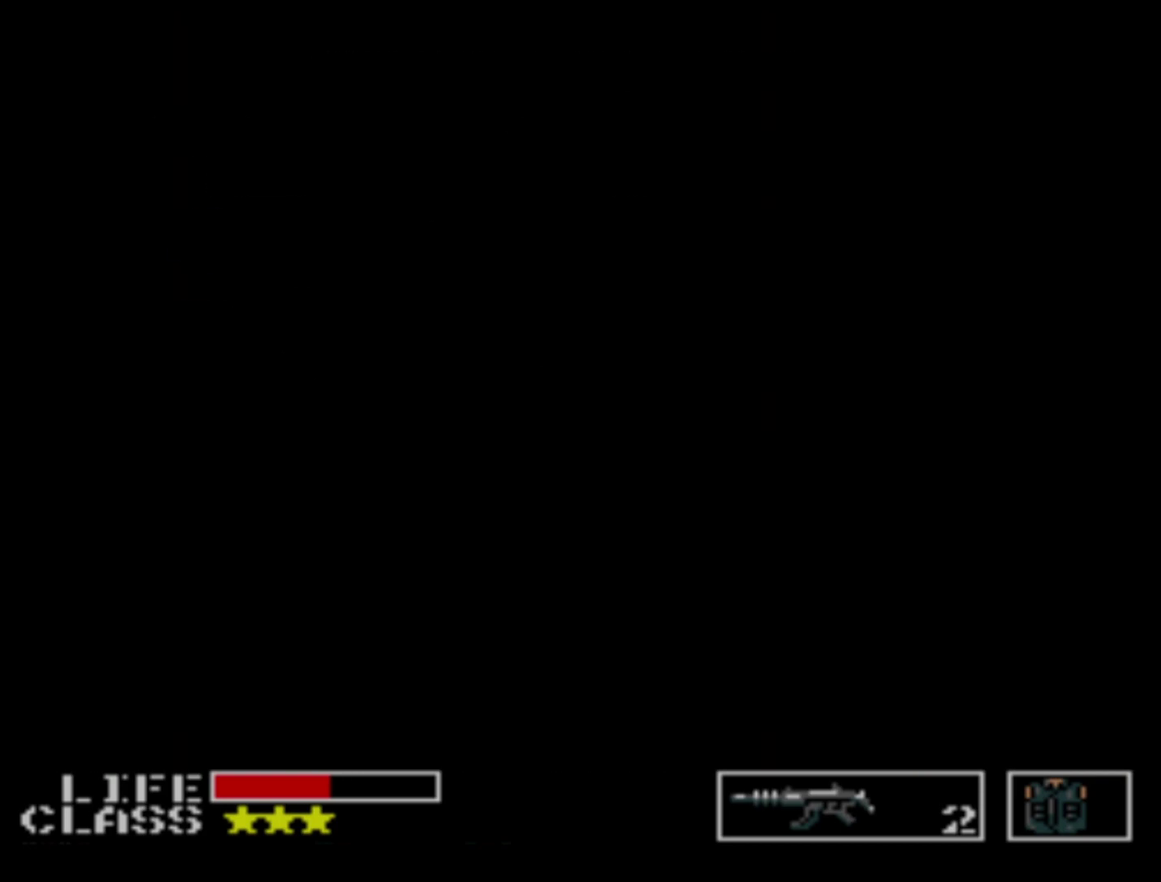
{"dt_ms": 700, "buttons": [], "events": []}
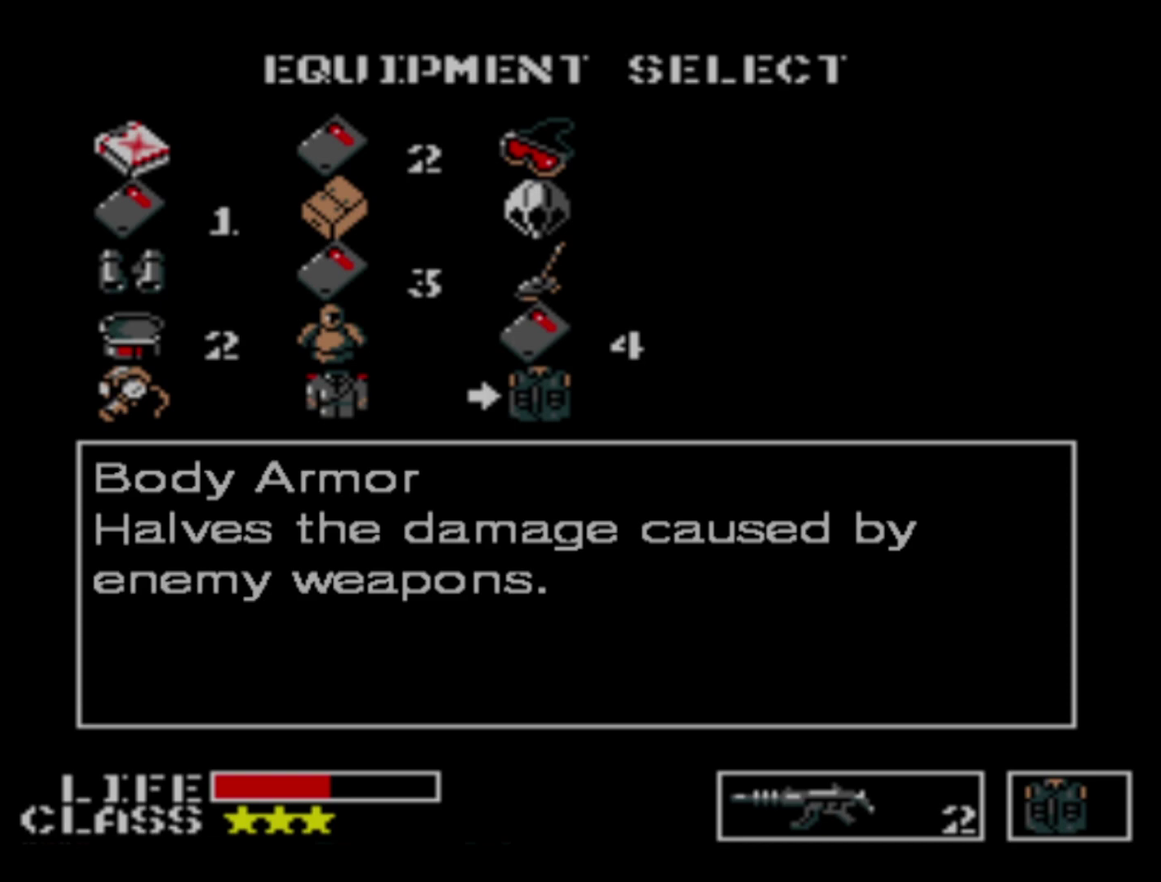
{"dt_ms": 500, "buttons": [], "events": []}
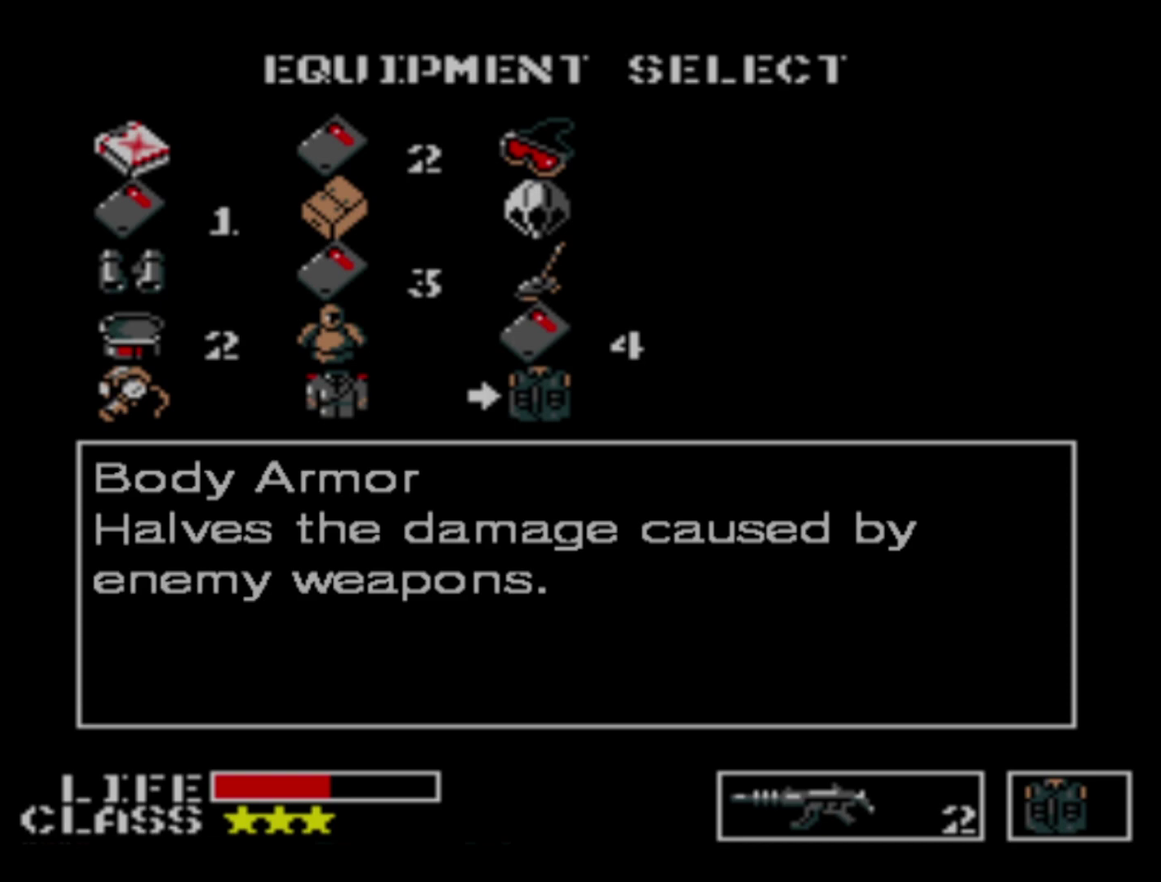
{"dt_ms": 500, "buttons": [], "events": []}
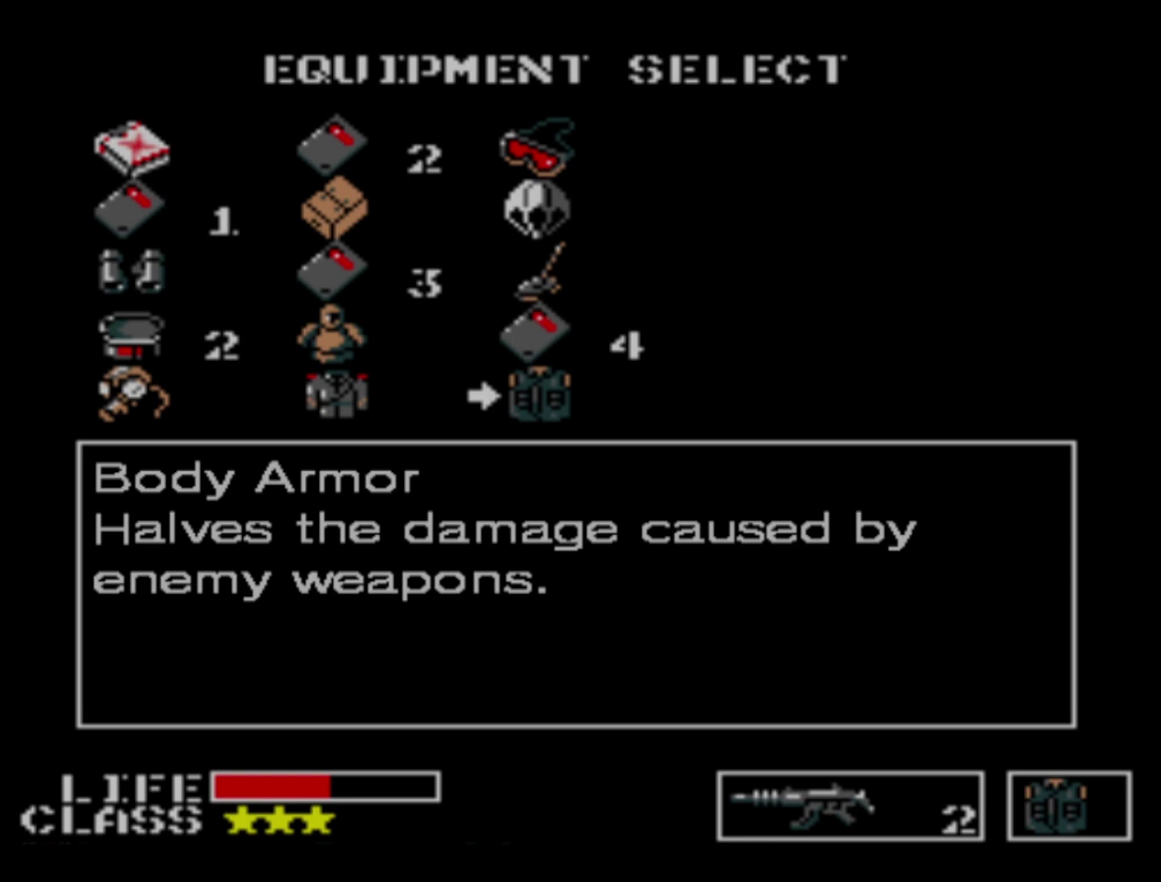
{"dt_ms": 500, "buttons": [], "events": []}
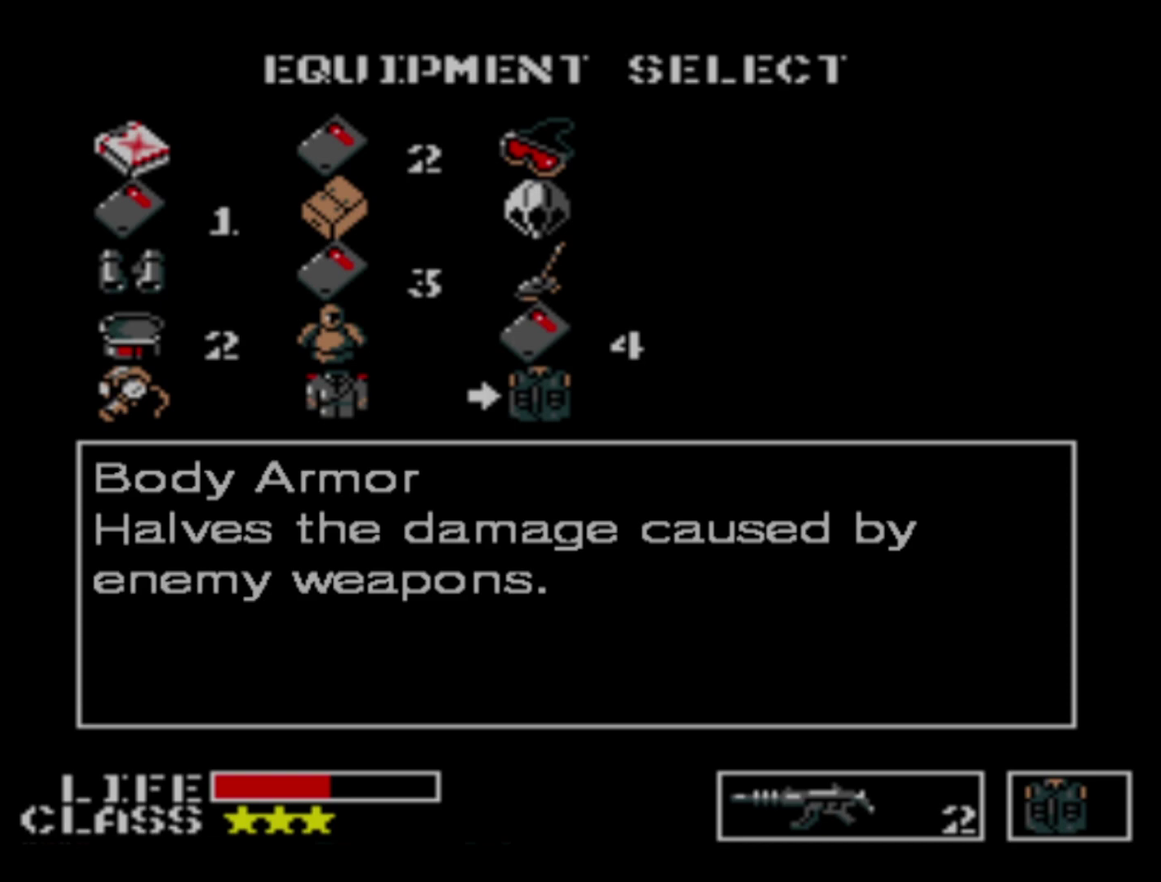
{"dt_ms": 500, "buttons": [], "events": []}
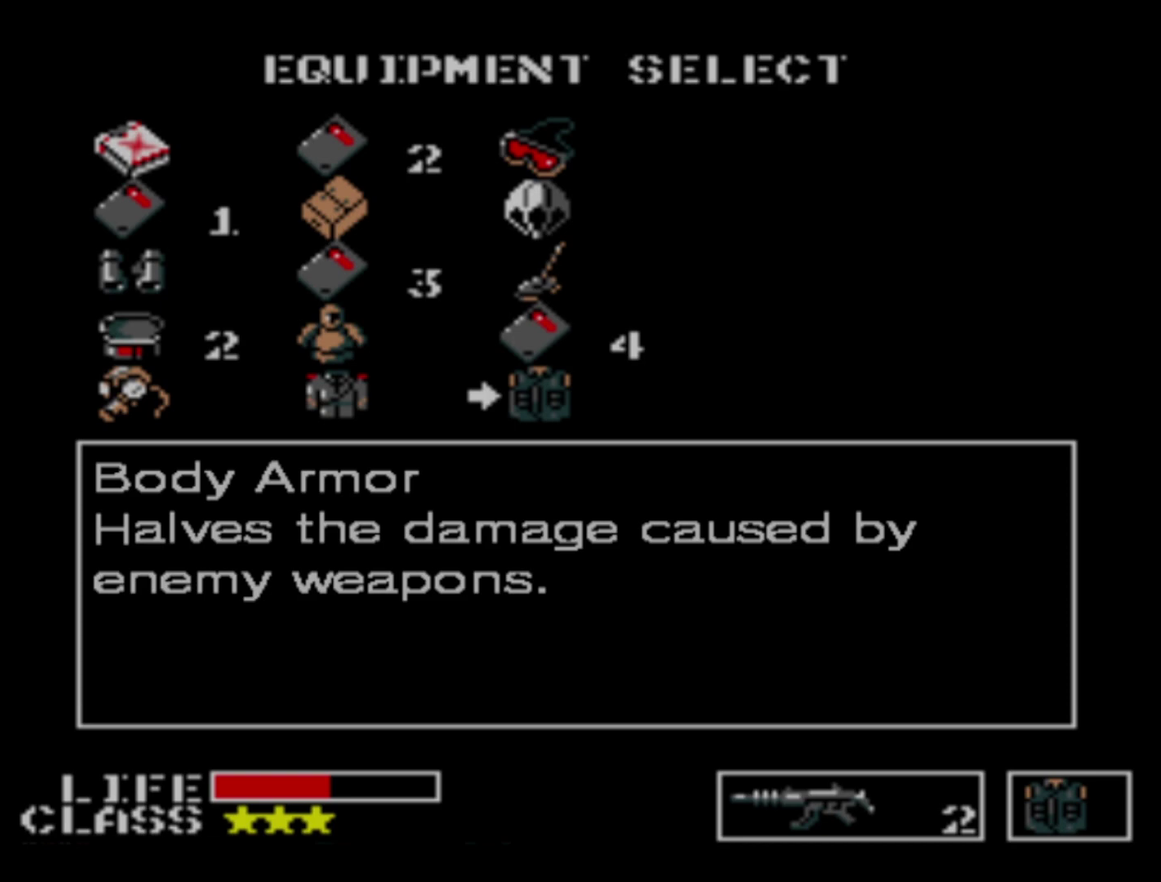
{"dt_ms": 500, "buttons": [], "events": []}
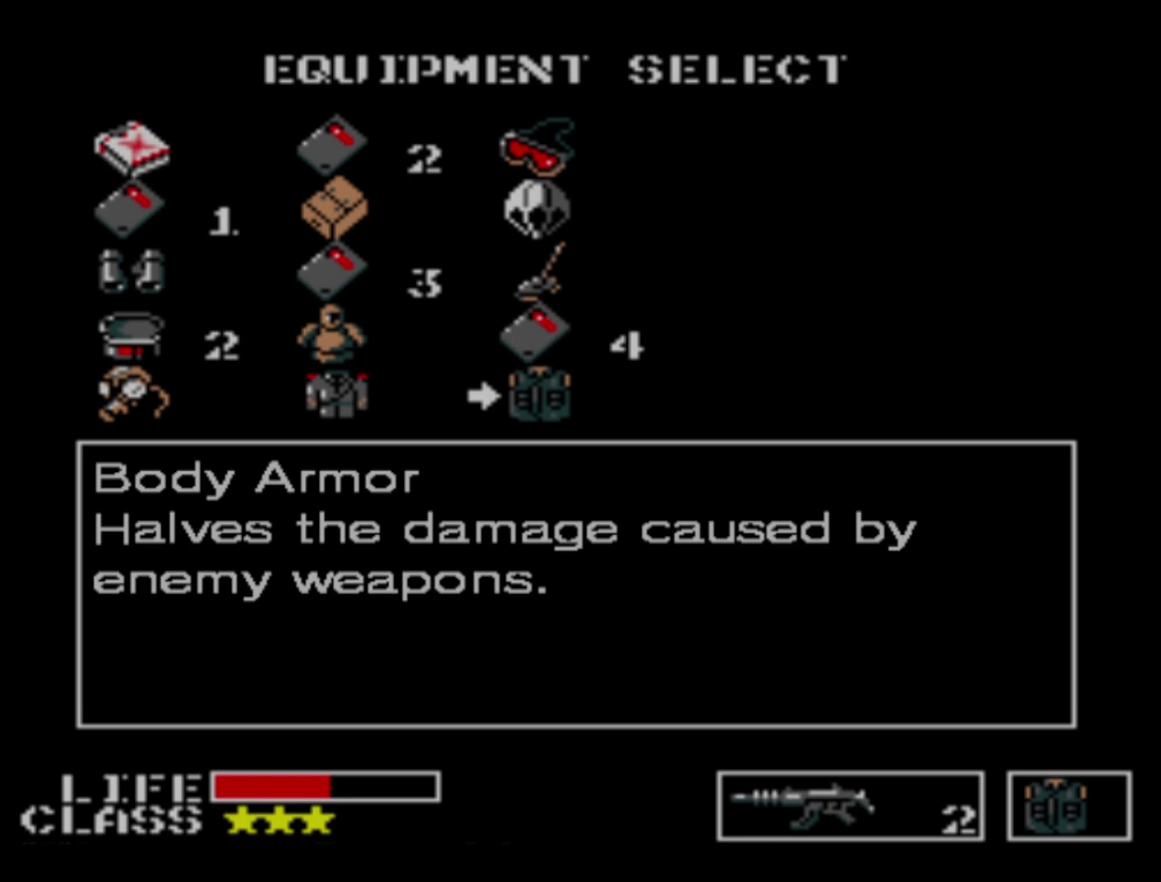
{"dt_ms": 300, "buttons": [], "events": []}
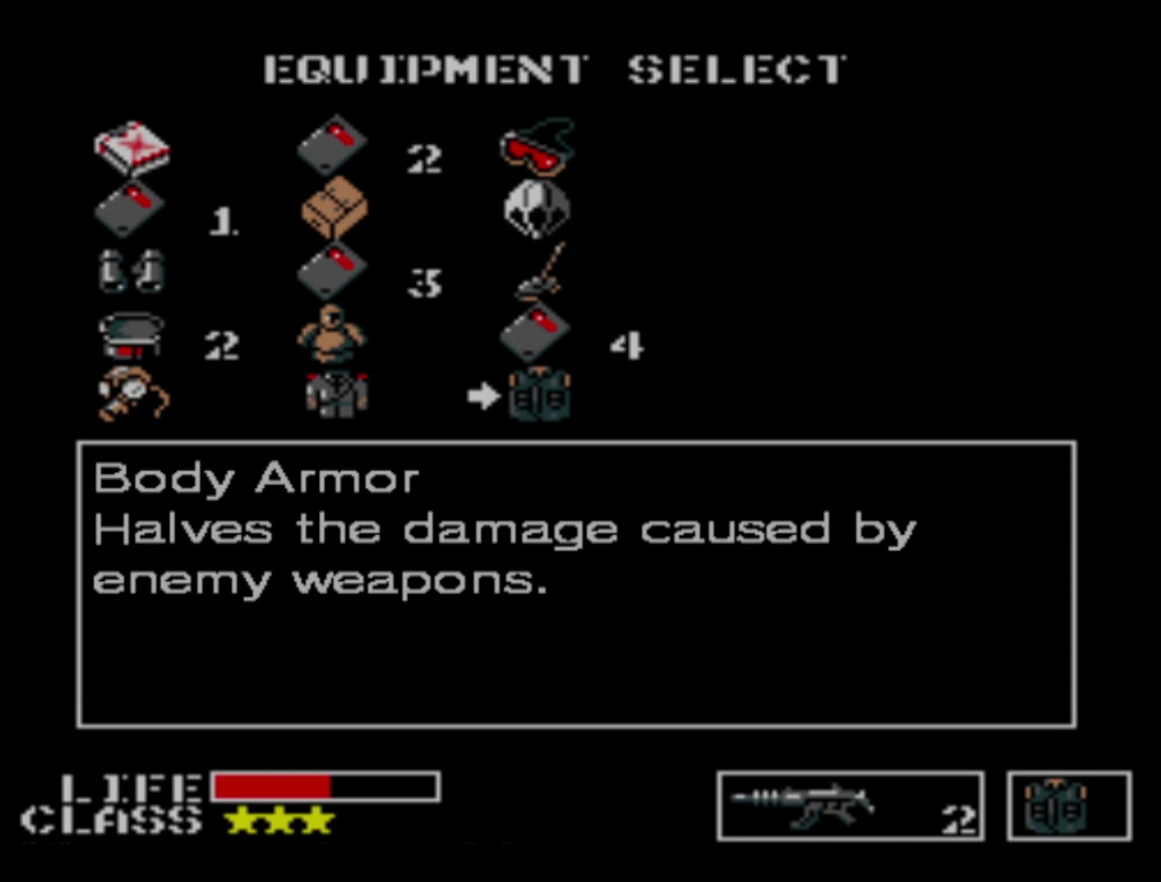
{"dt_ms": 100, "buttons": [], "events": []}
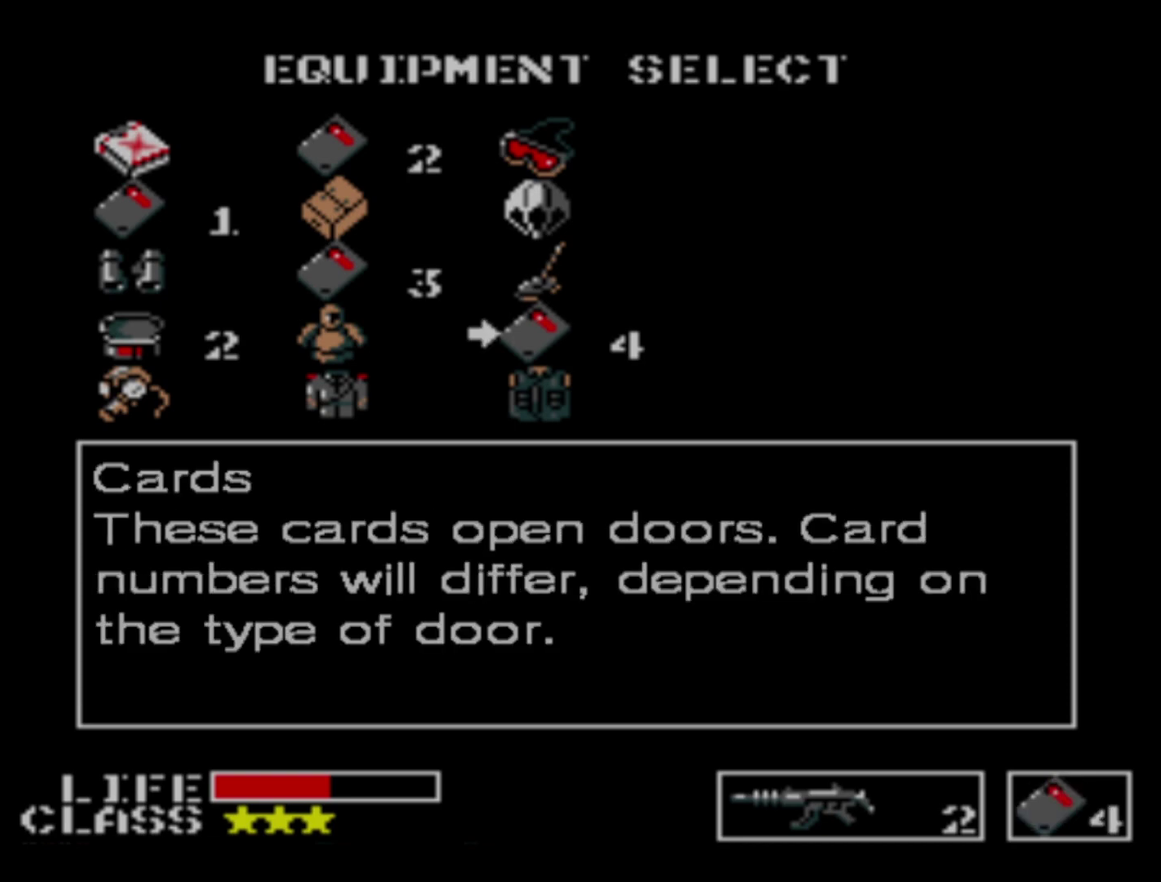
{"dt_ms": 100, "buttons": ["L2"], "events": [[50, "L2", "down"]]}
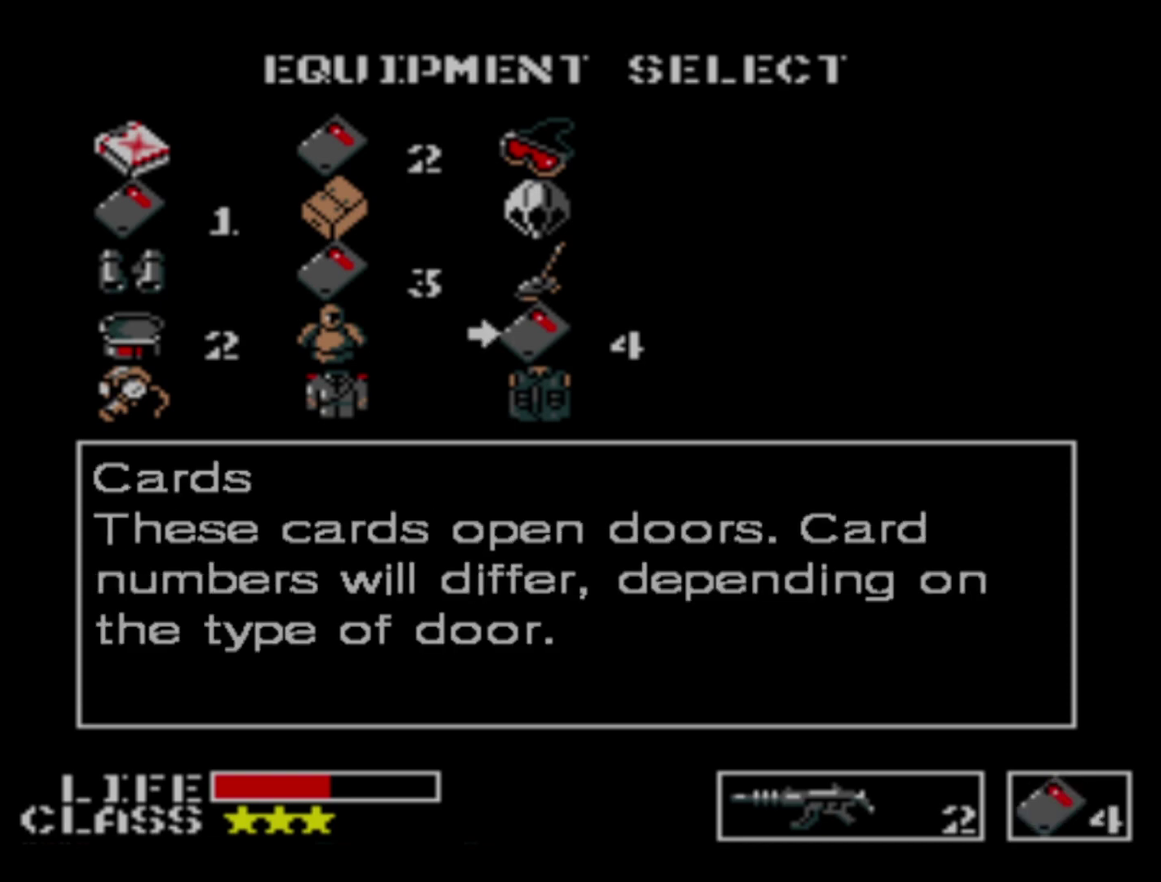
{"dt_ms": 100, "buttons": [], "events": [[33, "L2", "up"]]}
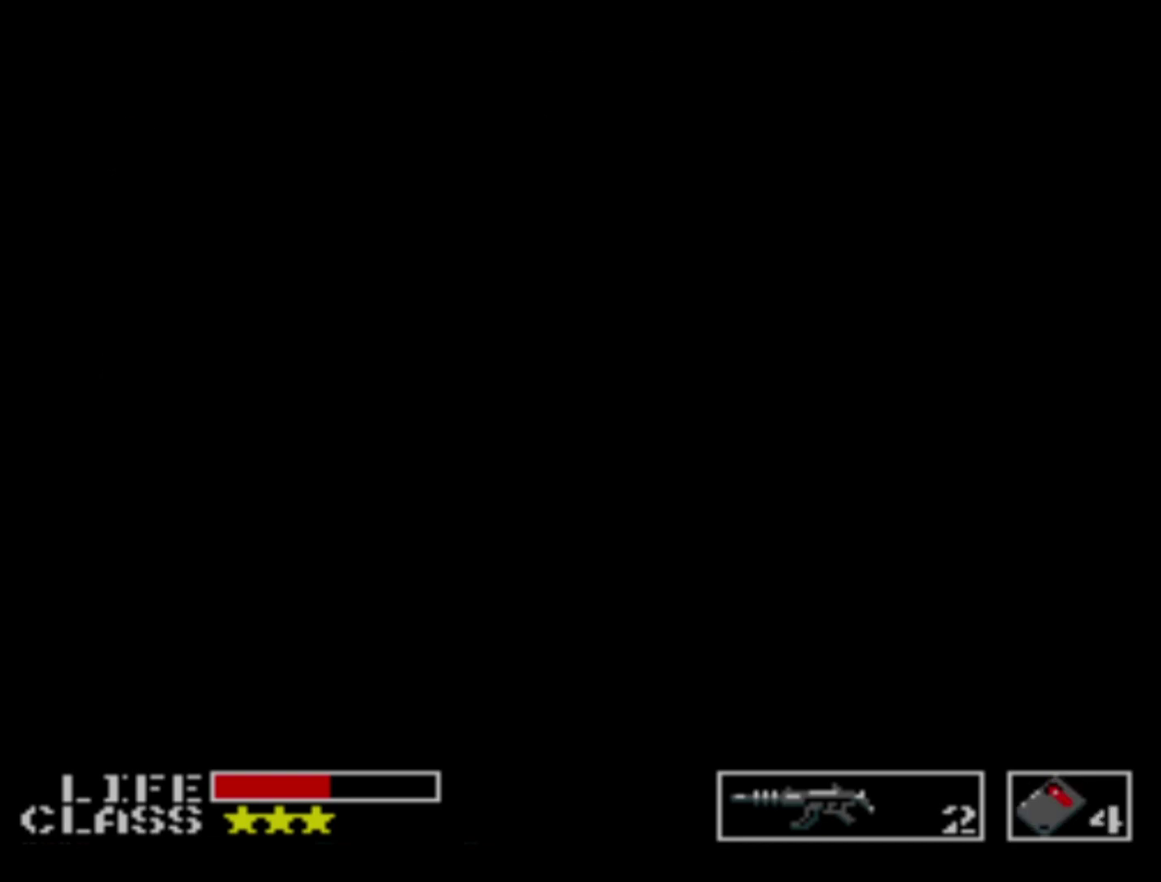
{"dt_ms": 200, "buttons": [], "events": []}
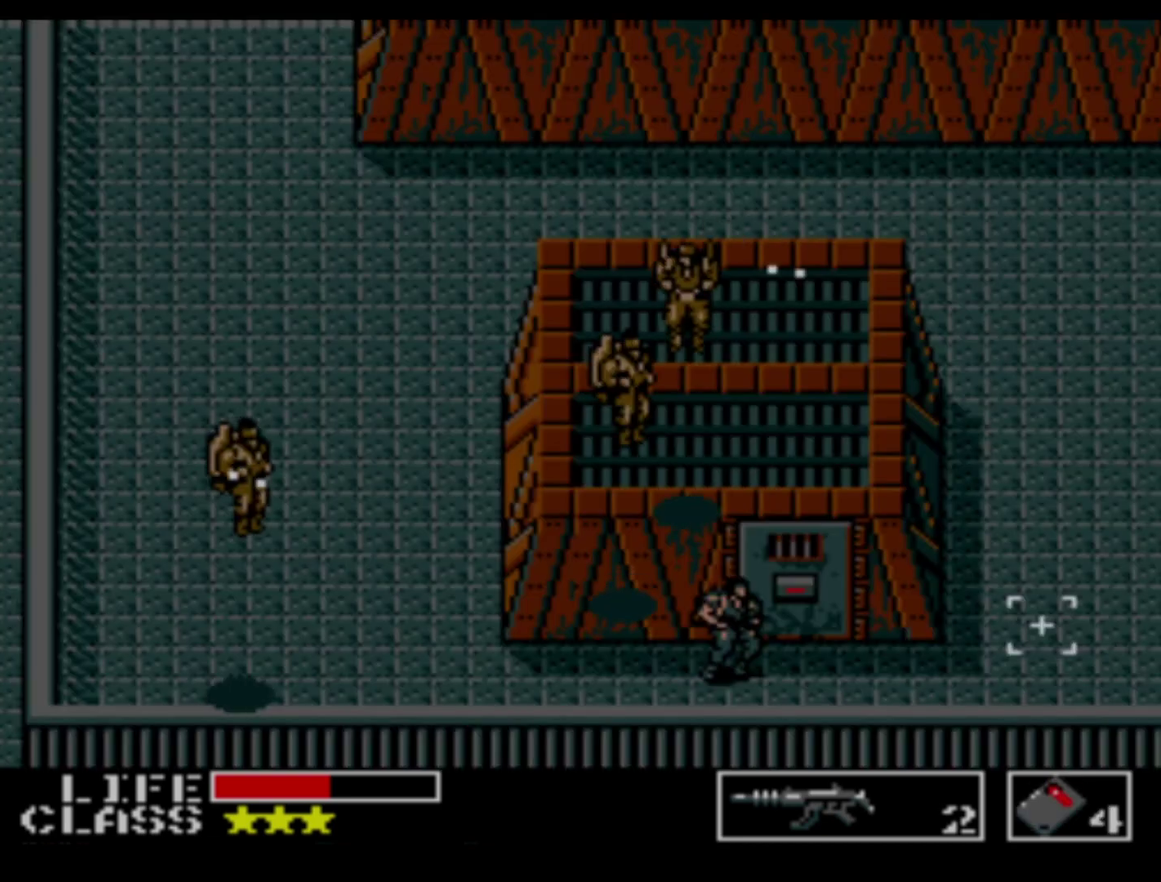
{"dt_ms": 700, "buttons": [], "events": []}
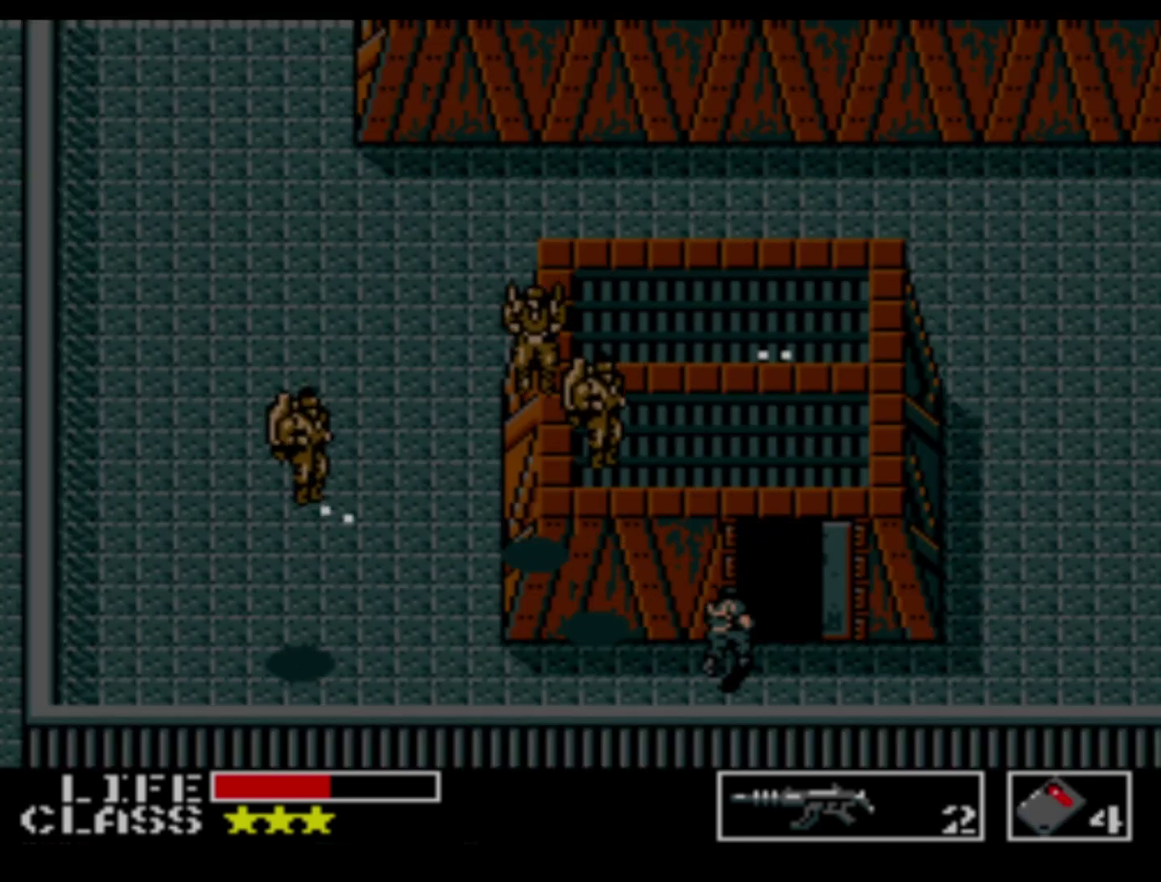
{"dt_ms": 500, "buttons": [], "events": []}
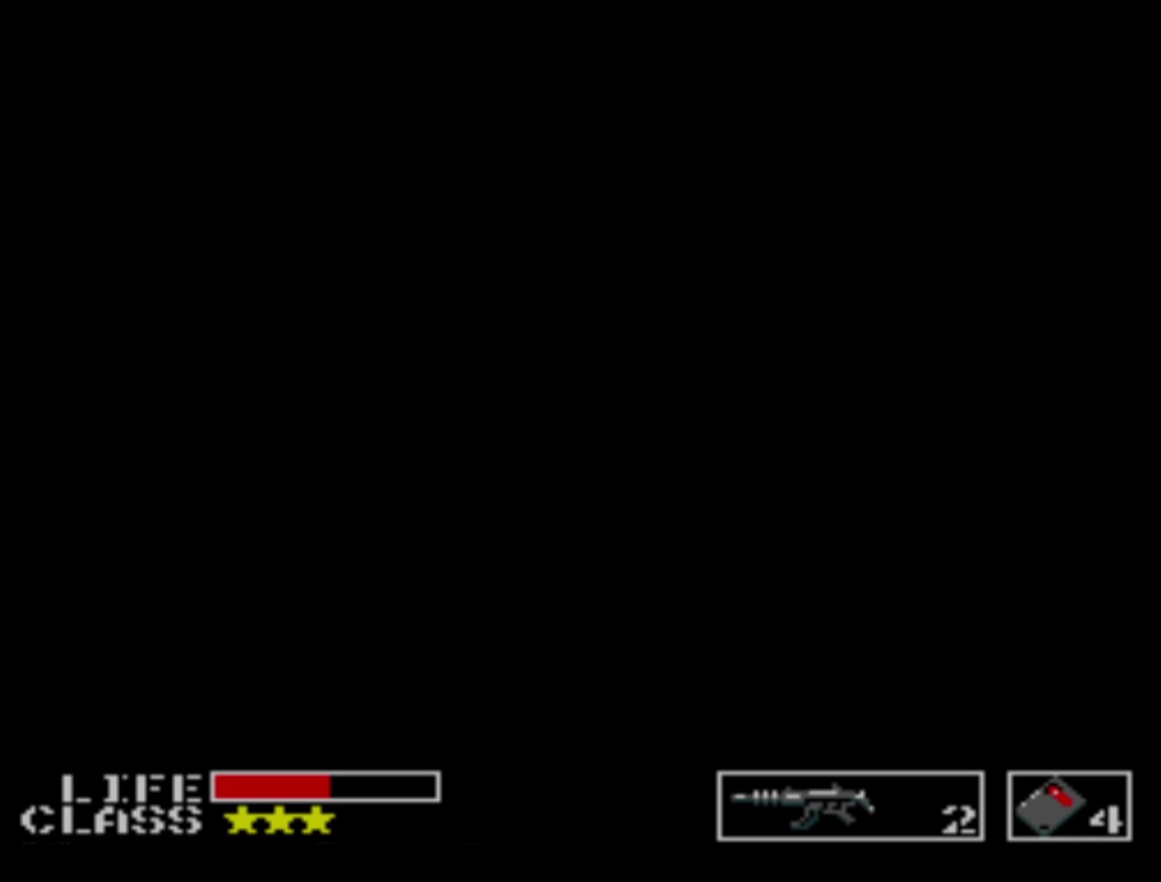
{"dt_ms": 500, "buttons": [], "events": []}
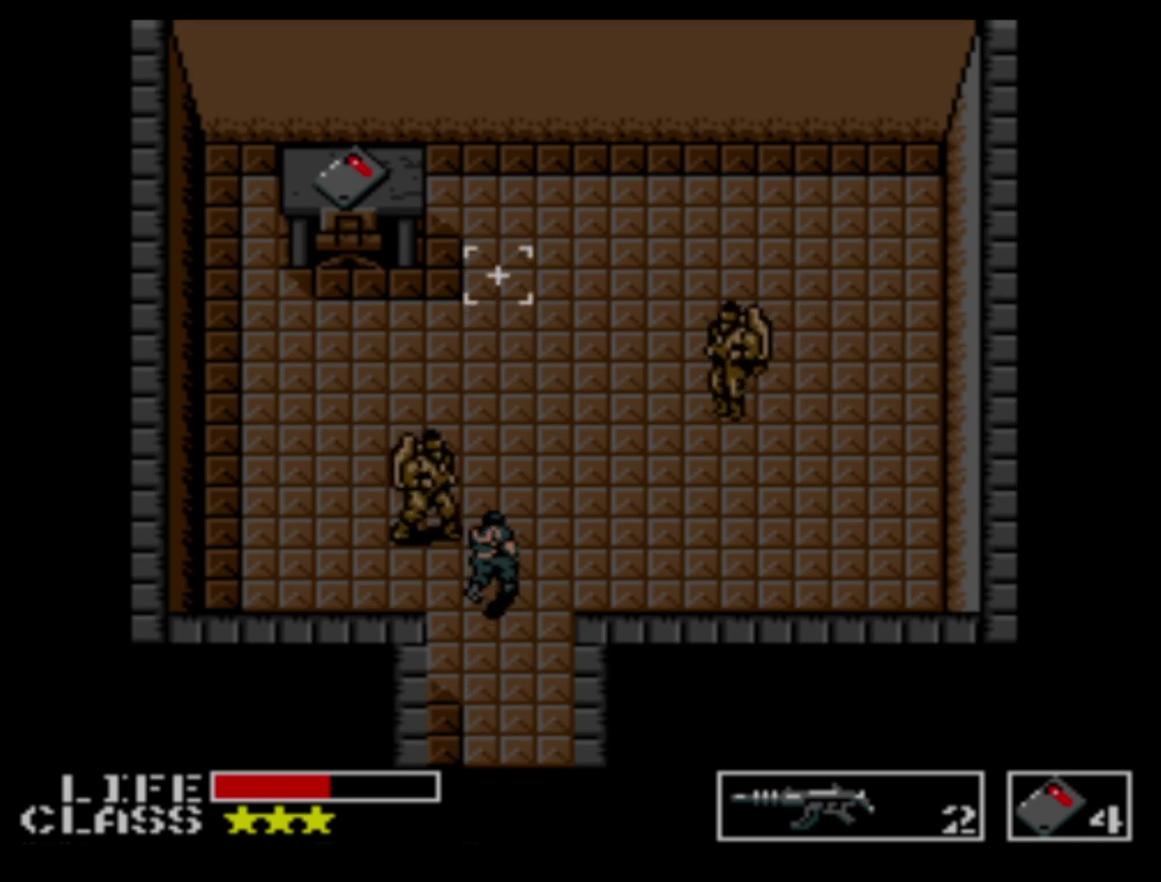
{"dt_ms": 500, "buttons": [], "events": []}
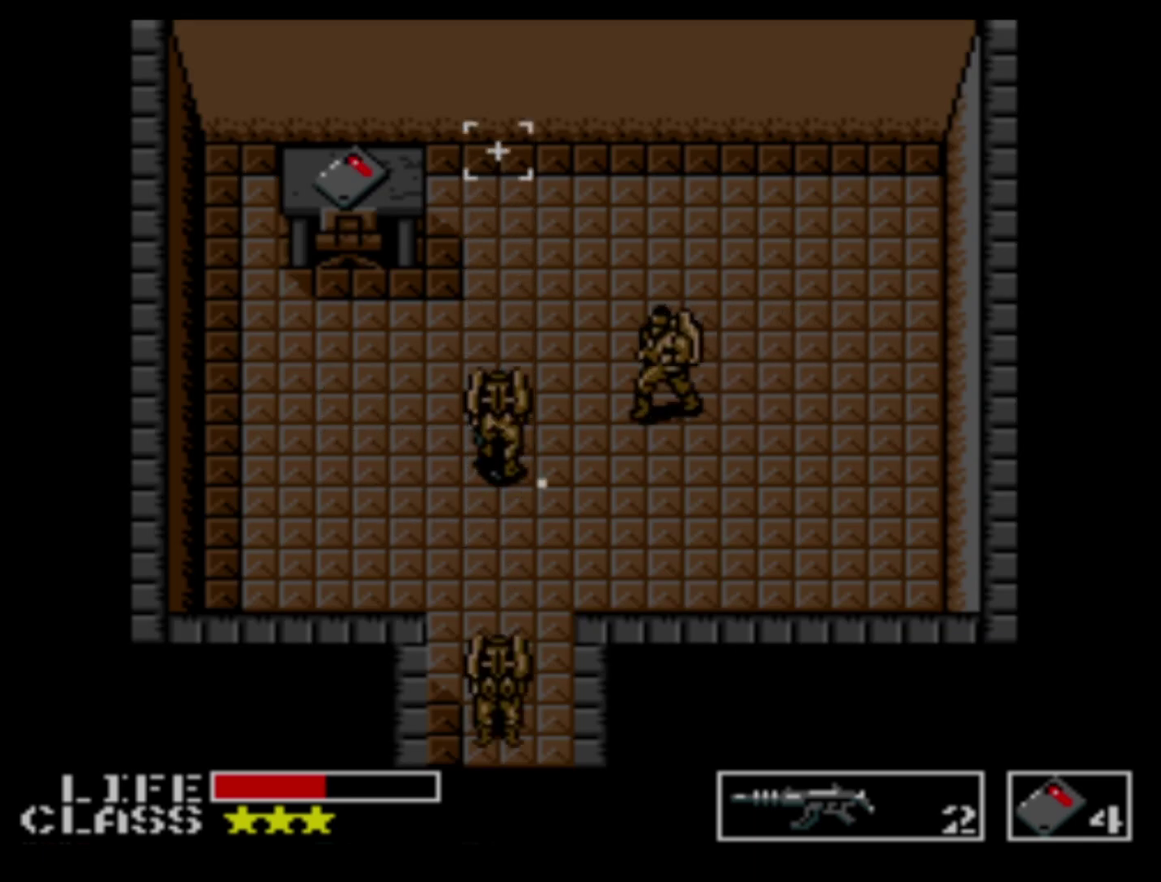
{"dt_ms": 400, "buttons": ["DPAD_LEFT"], "events": [[317, "DPAD_LEFT", "down"]]}
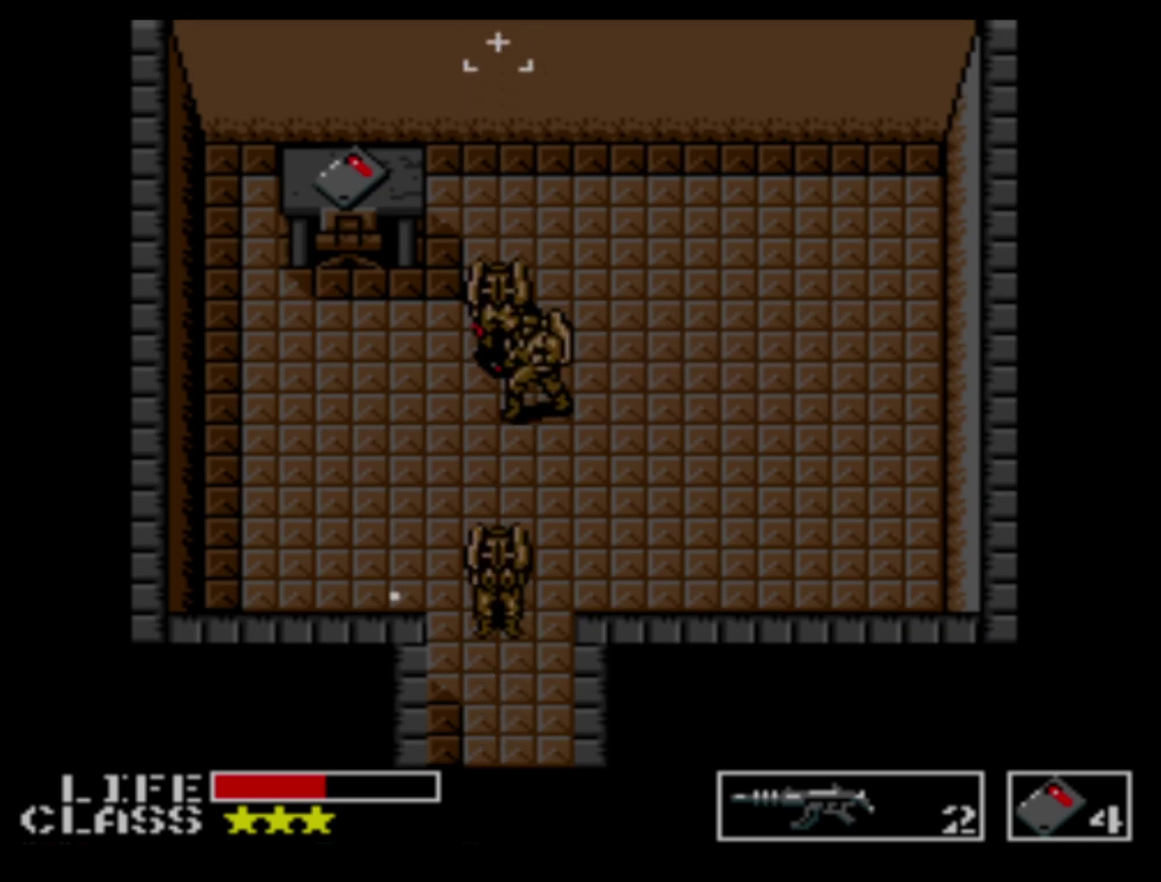
{"dt_ms": 400, "buttons": [], "events": [[350, "DPAD_LEFT", "up"]]}
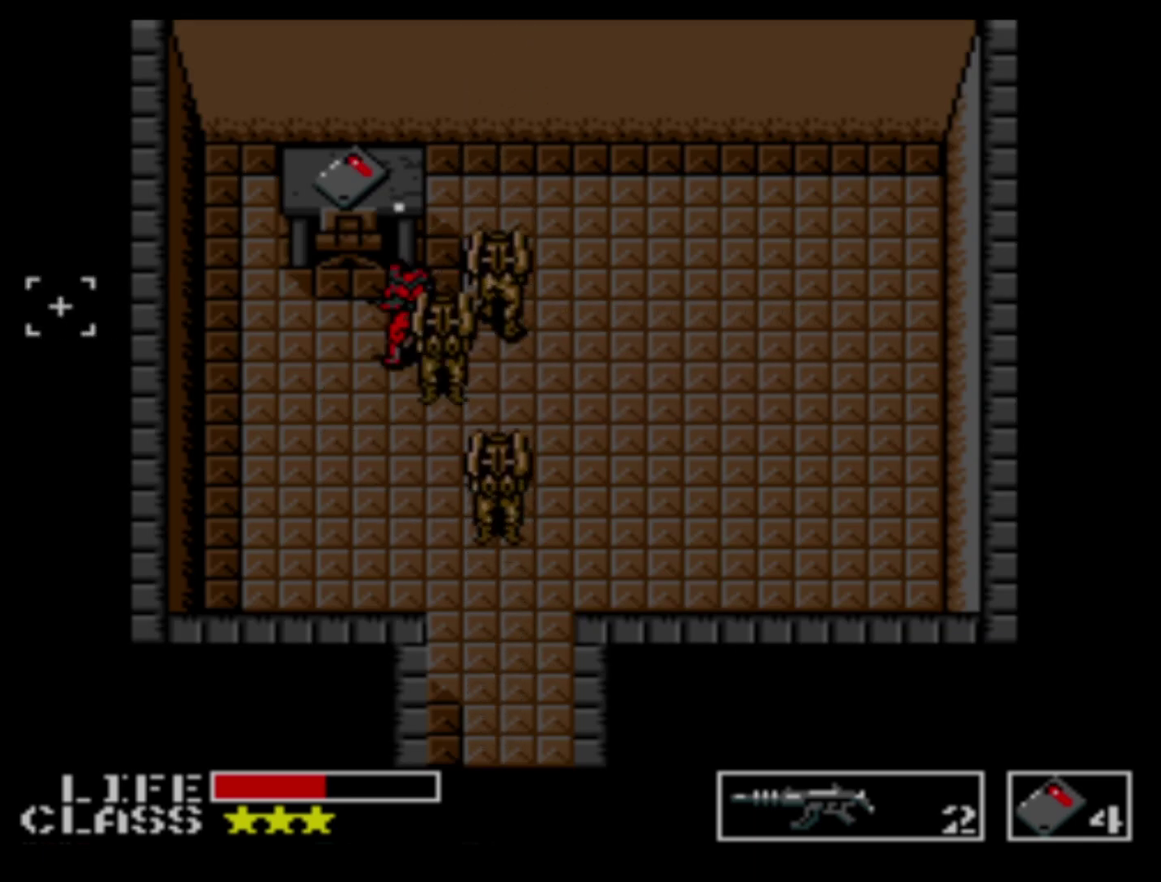
{"dt_ms": 300, "buttons": ["DPAD_LEFT"], "events": [[250, "DPAD_LEFT", "down"]]}
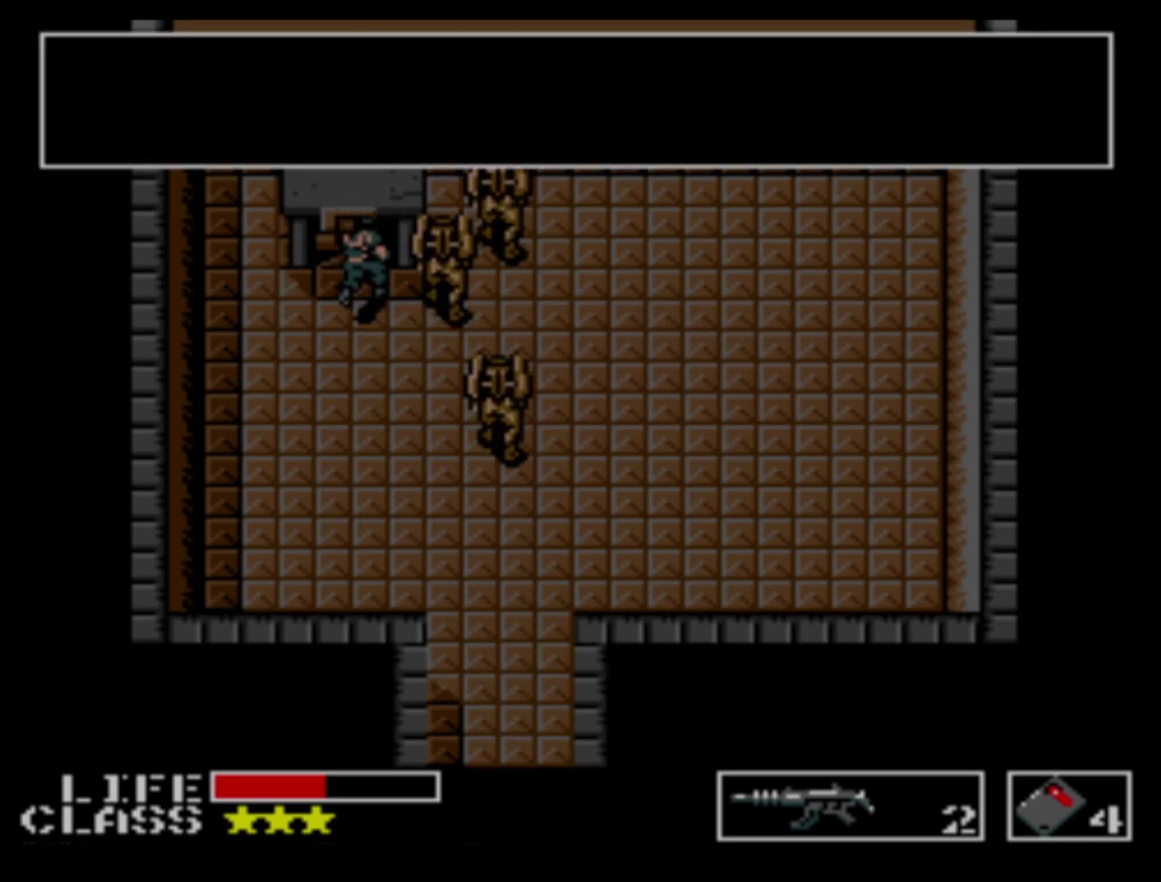
{"dt_ms": 100, "buttons": [], "events": [[83, "DPAD_LEFT", "up"]]}